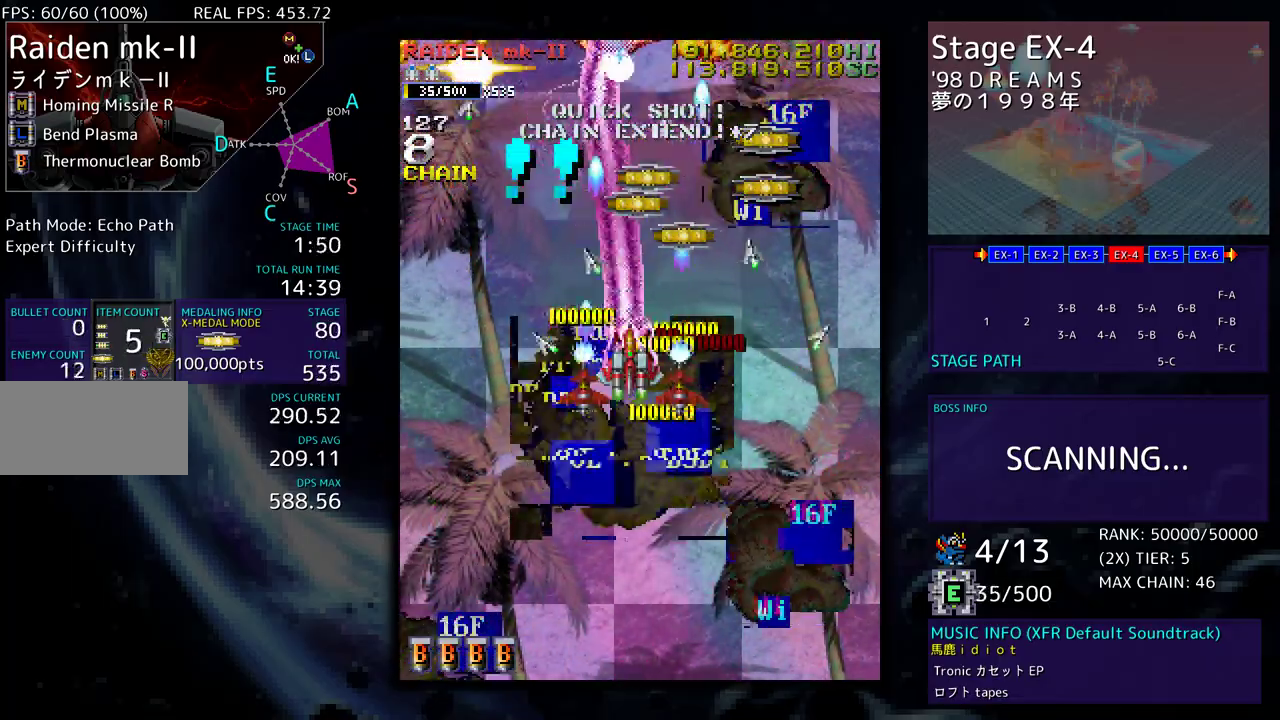
Gameplay with a controller; each line is a JSON object with the inputs held at the frame after it. "events" lists button and stick changes between this image and that frame as [ms after this image, input, new state], when the widget could be followed in between. Not read: L3 R3 other_buttons.
{"buttons": ["DPAD_UP", "DPAD_RIGHT"], "events": [[67, "DPAD_RIGHT", "up"], [117, "DPAD_RIGHT", "down"]]}
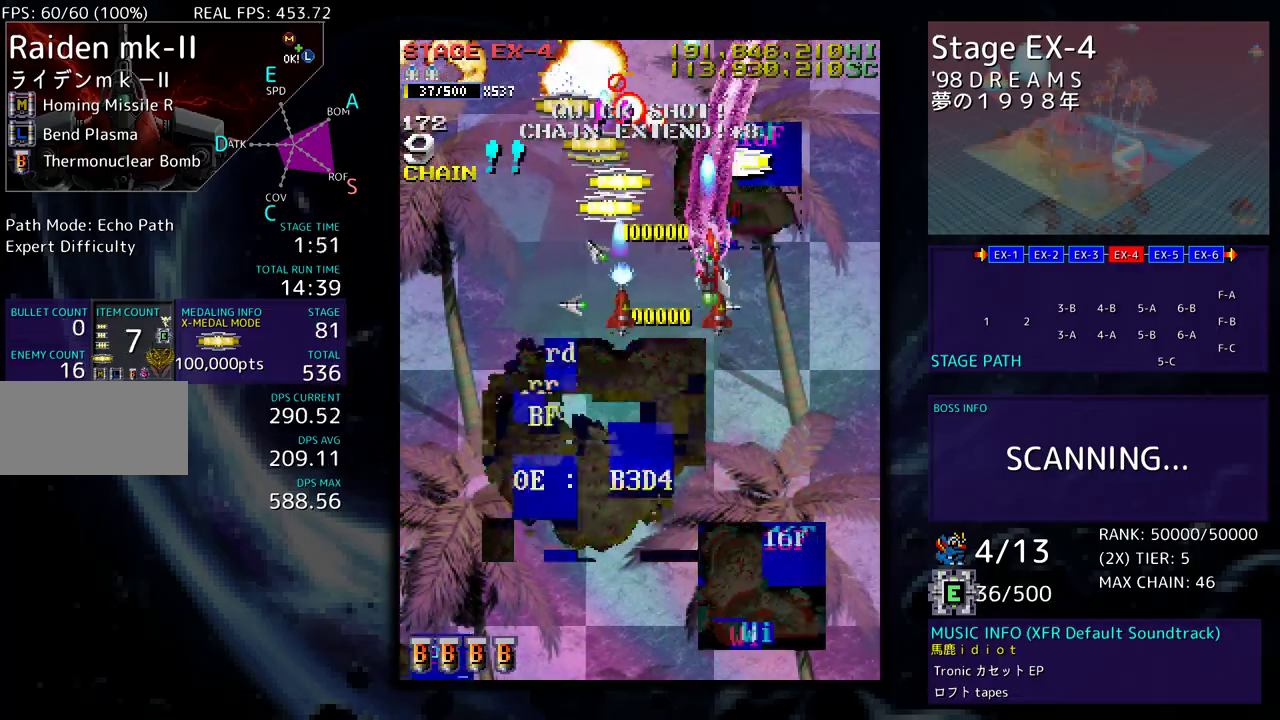
{"buttons": ["DPAD_DOWN", "DPAD_LEFT"], "events": [[267, "DPAD_RIGHT", "up"], [317, "DPAD_LEFT", "down"], [367, "DPAD_UP", "up"], [383, "DPAD_DOWN", "down"]]}
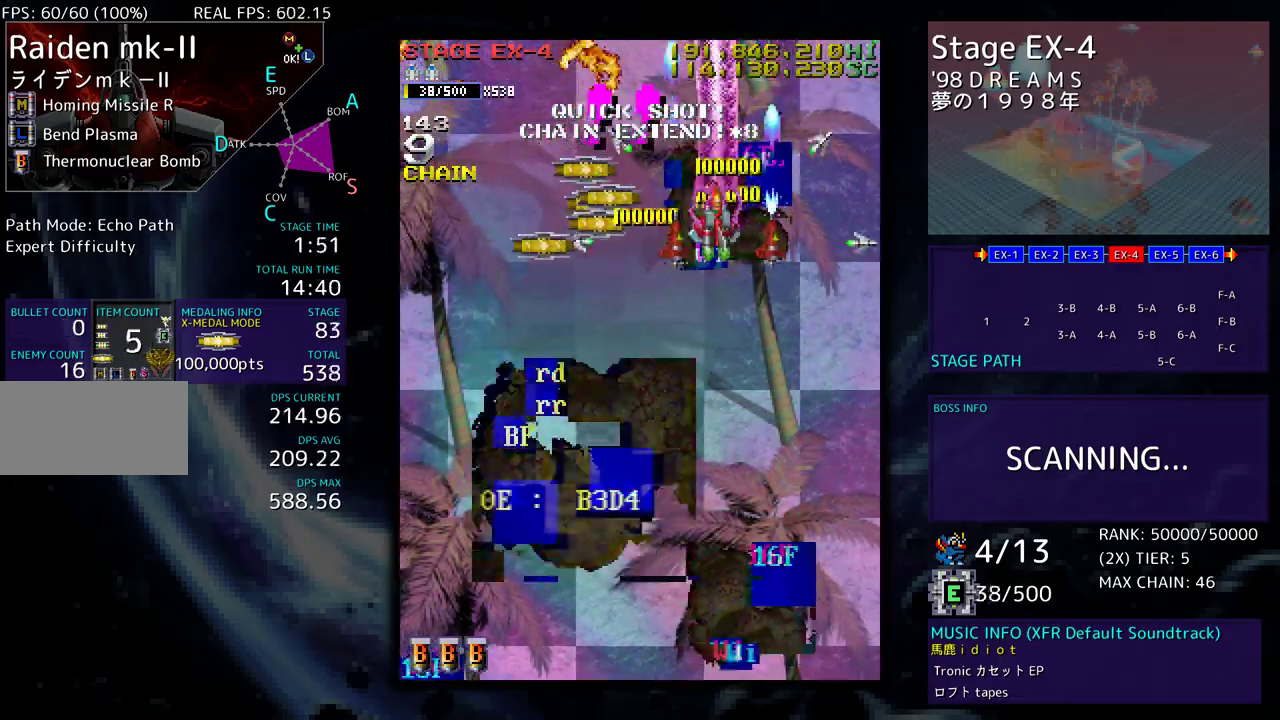
{"buttons": ["DPAD_UP", "DPAD_LEFT"], "events": [[383, "DPAD_DOWN", "up"], [500, "DPAD_UP", "down"]]}
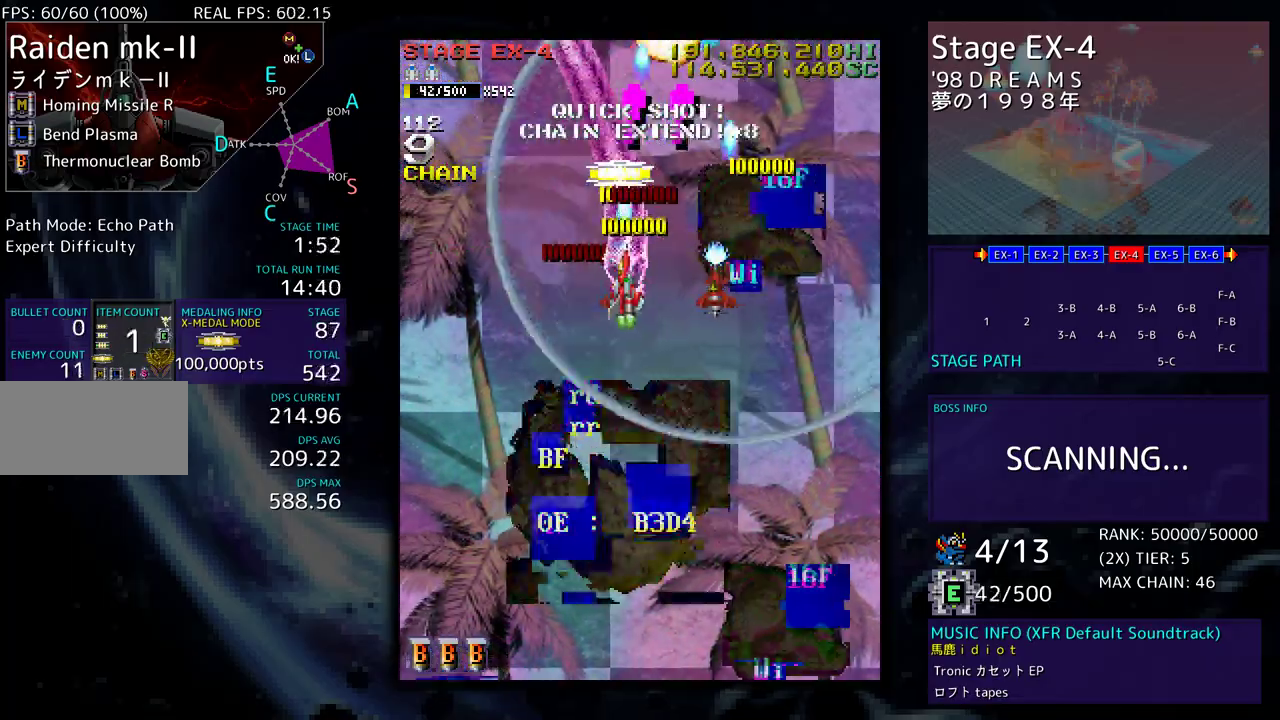
{"buttons": ["DPAD_DOWN", "DPAD_RIGHT"], "events": [[67, "DPAD_LEFT", "up"], [117, "DPAD_RIGHT", "down"], [433, "DPAD_UP", "up"], [450, "DPAD_DOWN", "down"]]}
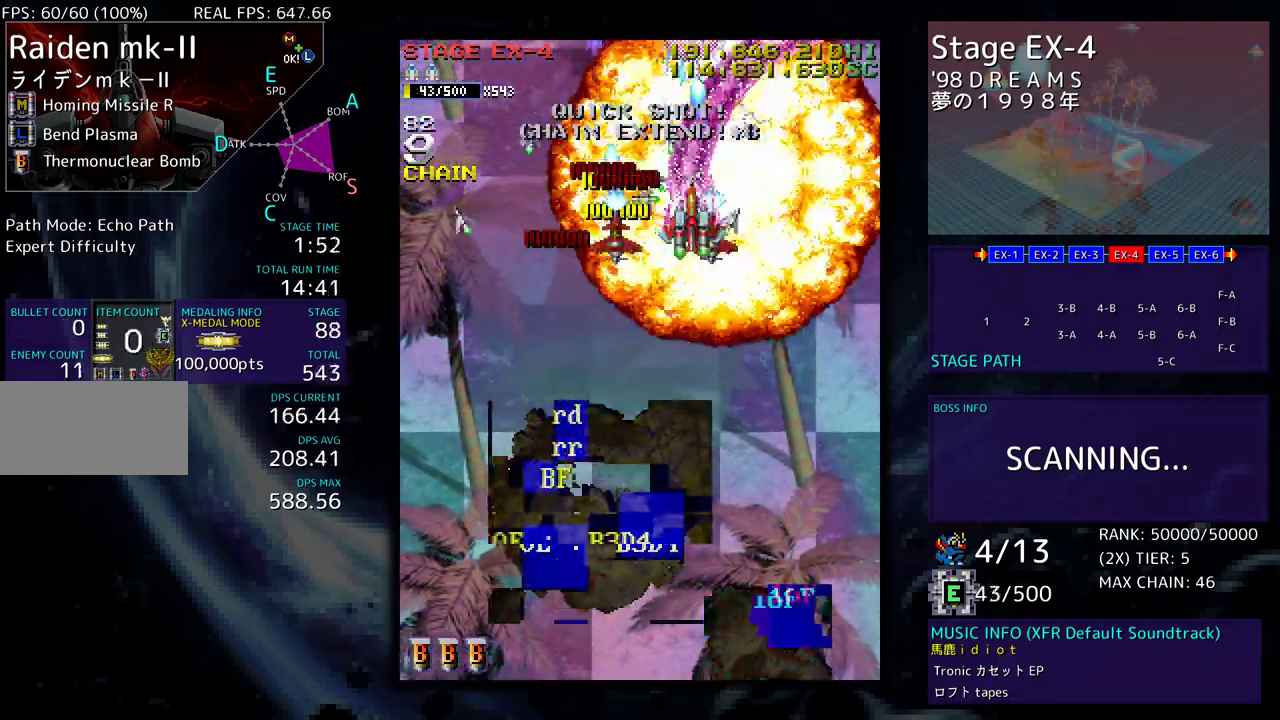
{"buttons": ["DPAD_DOWN", "DPAD_LEFT"], "events": [[250, "DPAD_RIGHT", "up"], [267, "DPAD_LEFT", "down"], [350, "DPAD_DOWN", "up"], [367, "DPAD_DOWN", "down"], [417, "DPAD_LEFT", "up"], [417, "DPAD_RIGHT", "down"], [483, "DPAD_RIGHT", "up"], [500, "DPAD_LEFT", "down"]]}
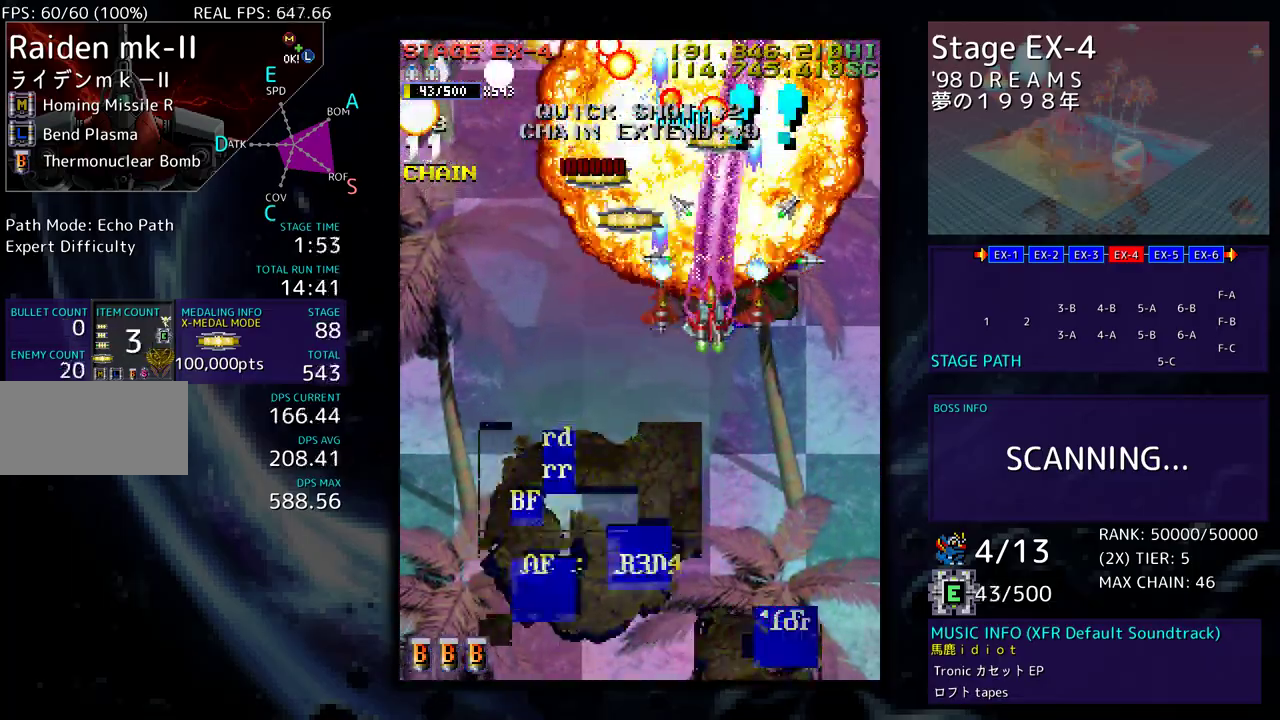
{"buttons": ["DPAD_DOWN", "DPAD_LEFT"], "events": [[50, "DPAD_DOWN", "up"], [217, "DPAD_UP", "down"], [283, "DPAD_DOWN", "down"], [283, "DPAD_UP", "up"]]}
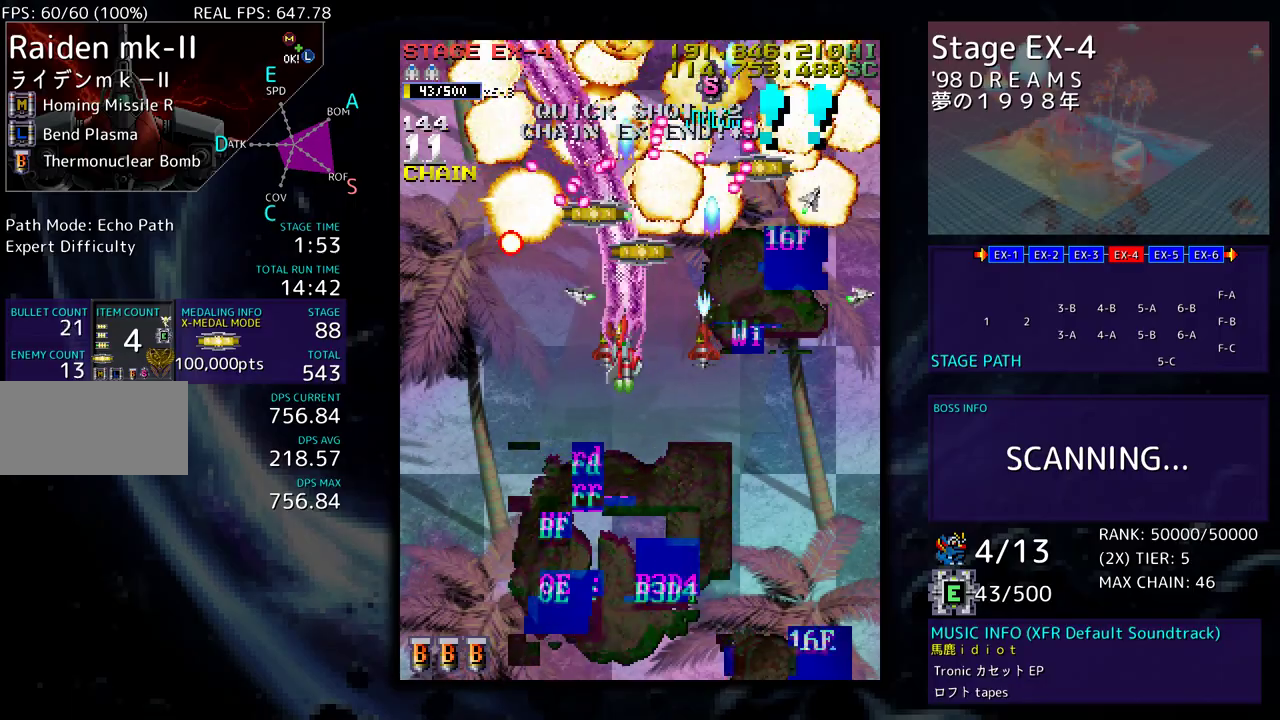
{"buttons": ["DPAD_LEFT"], "events": [[350, "DPAD_DOWN", "up"]]}
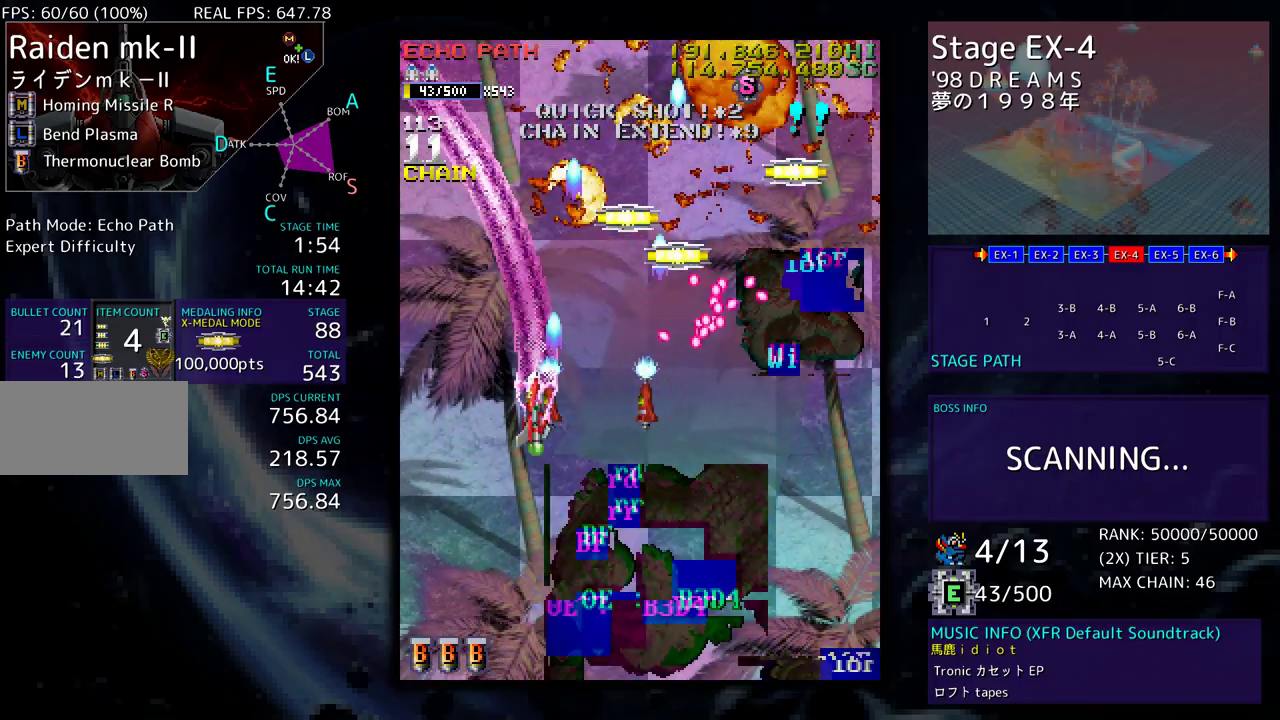
{"buttons": ["DPAD_UP", "DPAD_RIGHT"], "events": [[100, "DPAD_UP", "down"], [267, "DPAD_LEFT", "up"], [267, "DPAD_UP", "up"], [283, "DPAD_DOWN", "down"], [283, "DPAD_RIGHT", "down"], [417, "DPAD_DOWN", "up"], [417, "DPAD_UP", "down"]]}
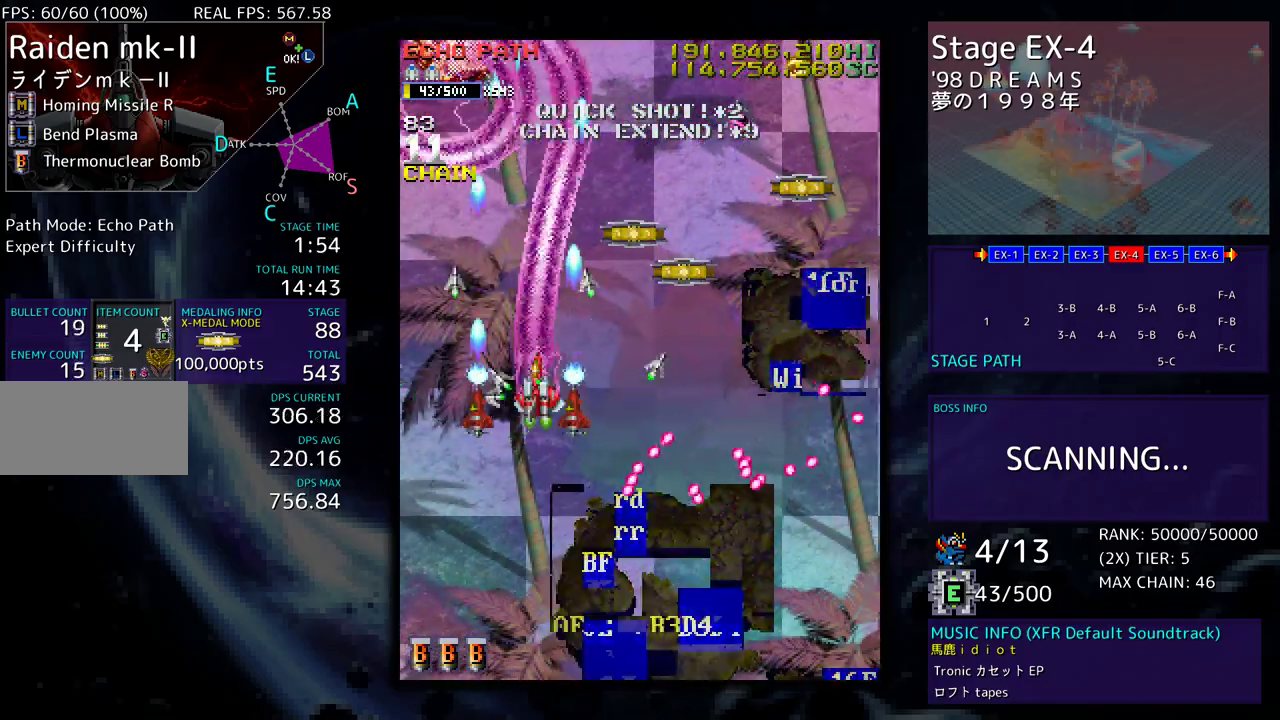
{"buttons": ["DPAD_DOWN", "DPAD_RIGHT"]}
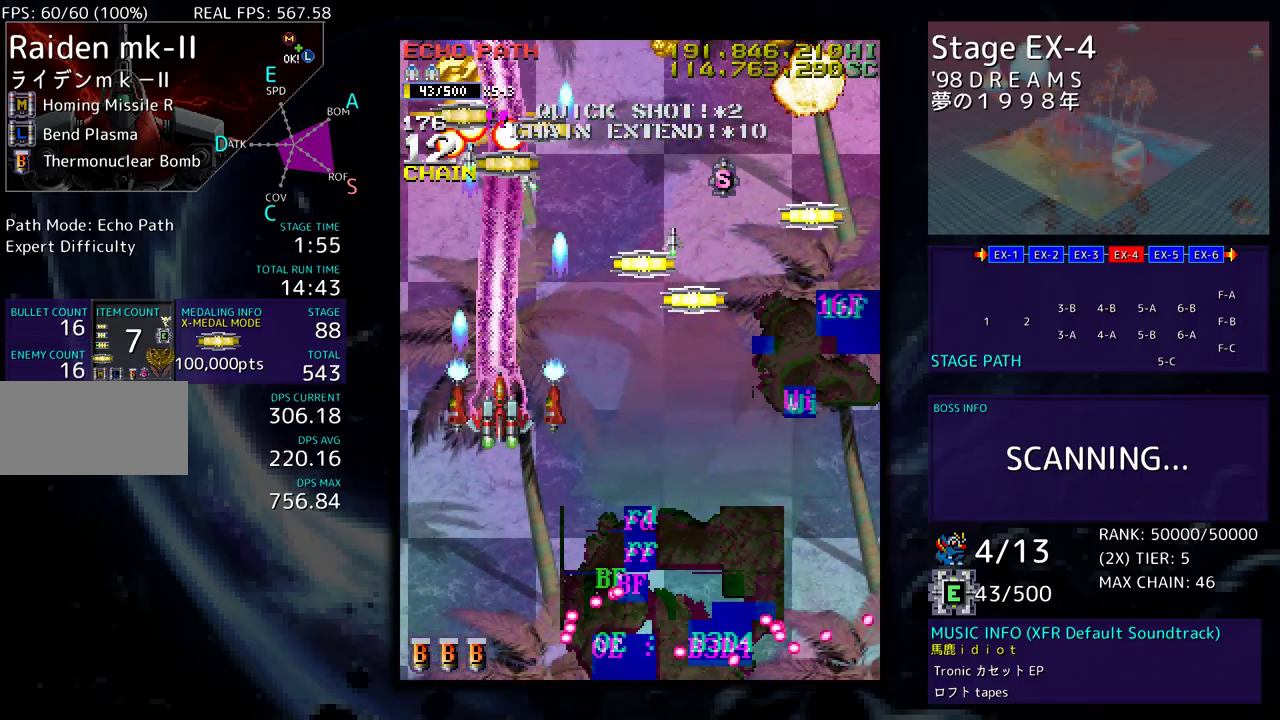
{"buttons": ["DPAD_UP", "DPAD_RIGHT"], "events": [[50, "DPAD_DOWN", "up"], [67, "DPAD_UP", "down"]]}
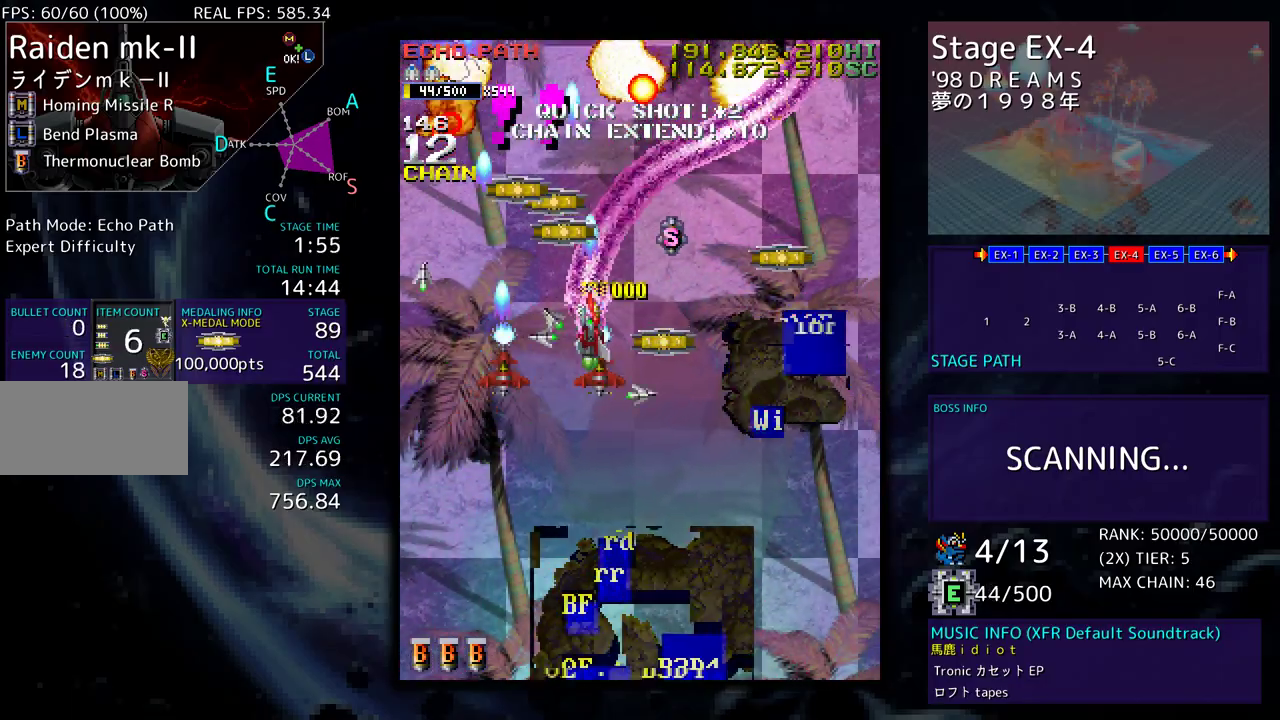
{"buttons": ["DPAD_UP", "DPAD_RIGHT"], "events": [[33, "DPAD_DOWN", "down"], [33, "DPAD_UP", "up"], [300, "DPAD_DOWN", "up"], [367, "DPAD_UP", "down"]]}
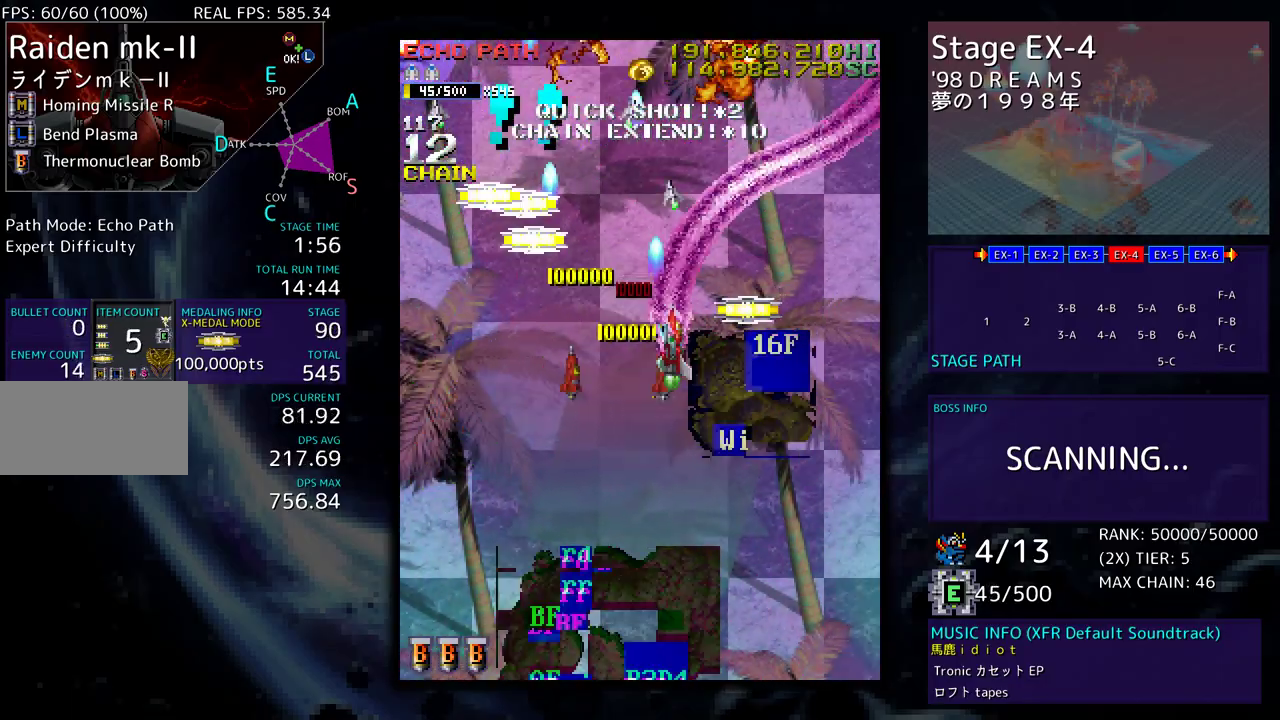
{"buttons": ["DPAD_UP", "DPAD_LEFT"], "events": [[100, "DPAD_UP", "up"], [117, "DPAD_DOWN", "down"], [250, "DPAD_RIGHT", "up"], [267, "DPAD_LEFT", "down"], [317, "DPAD_DOWN", "up"], [500, "DPAD_UP", "down"]]}
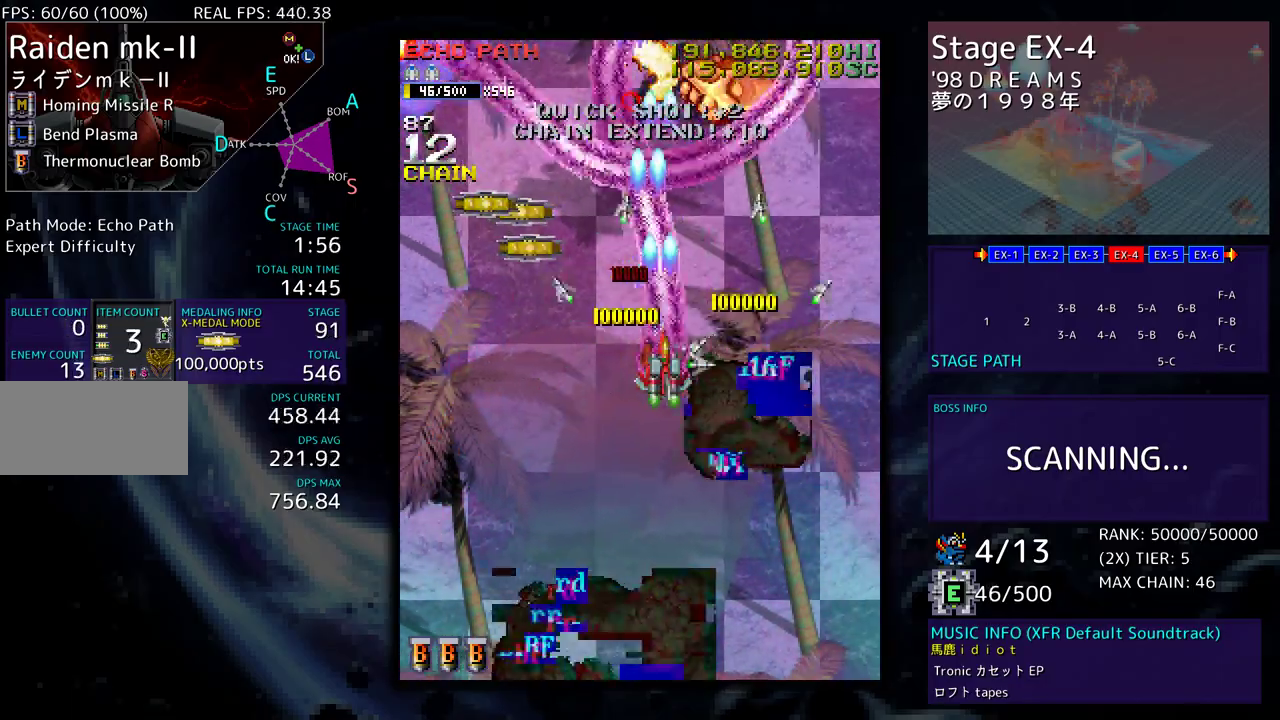
{"buttons": ["DPAD_UP", "DPAD_LEFT"], "events": [[350, "DPAD_UP", "up"], [400, "DPAD_DOWN", "down"], [433, "DPAD_DOWN", "up"], [483, "DPAD_UP", "down"]]}
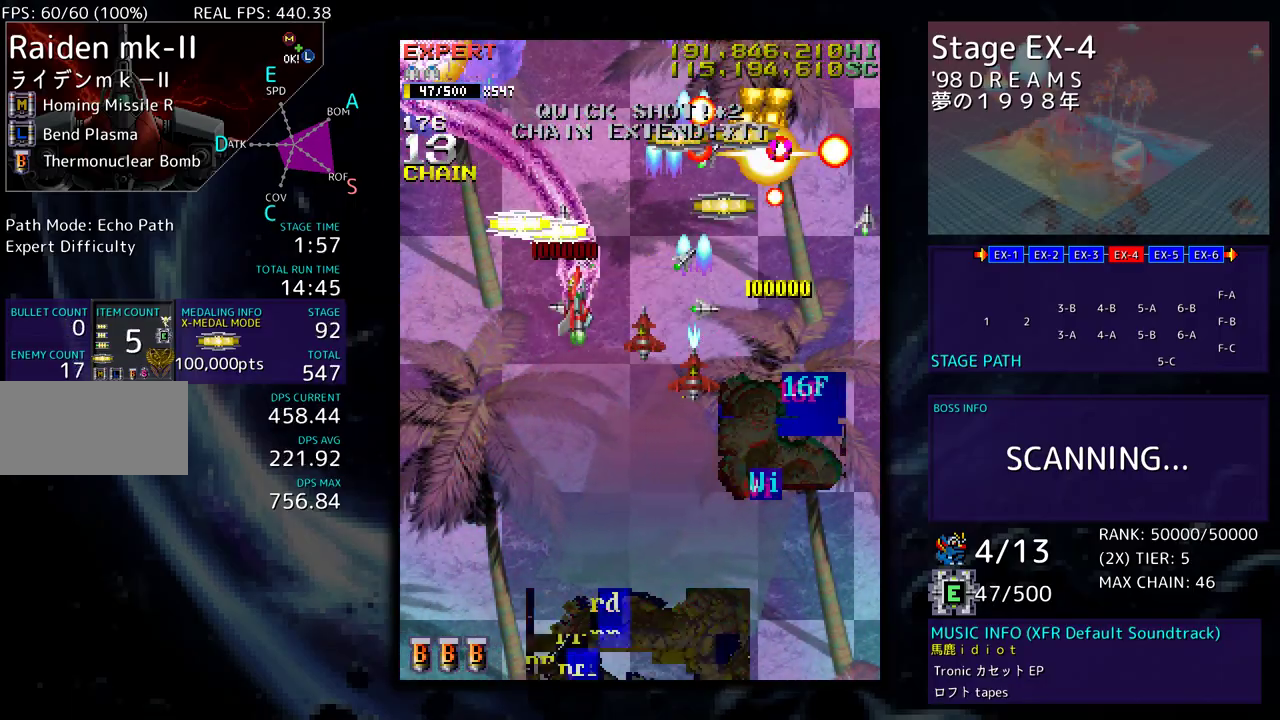
{"buttons": ["DPAD_DOWN", "DPAD_LEFT"], "events": [[183, "DPAD_UP", "up"], [217, "DPAD_DOWN", "down"]]}
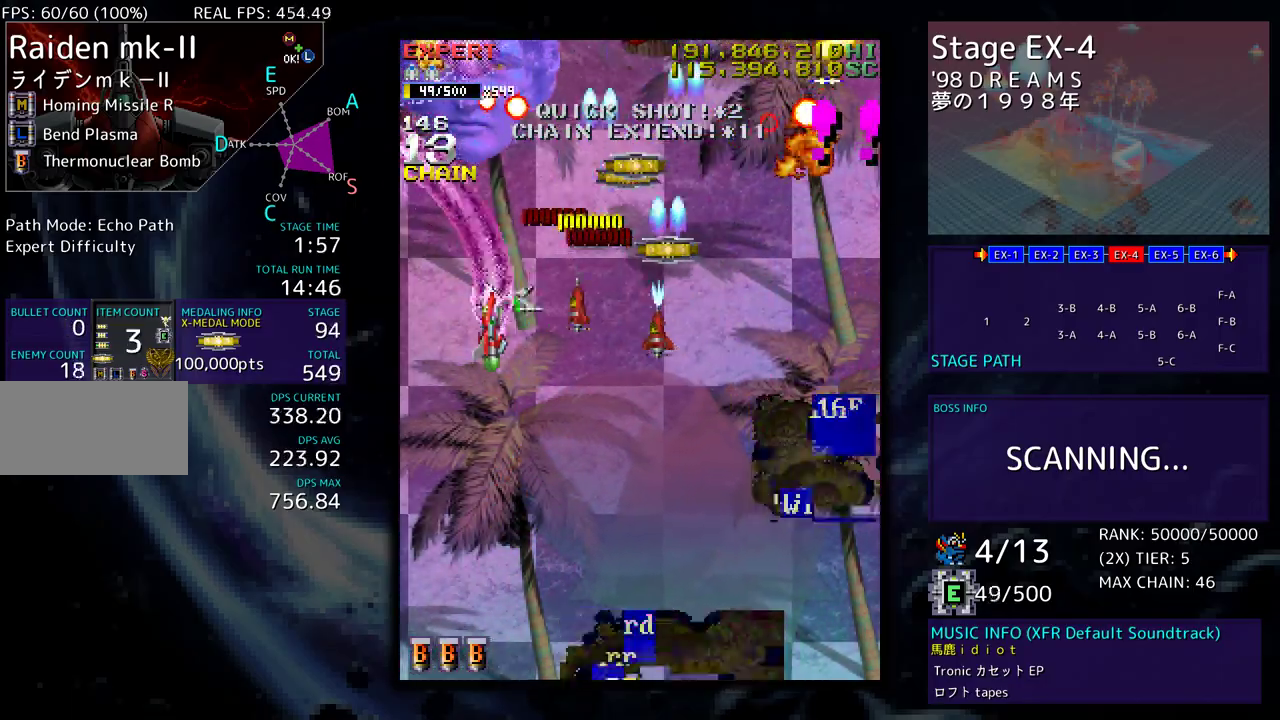
{"buttons": ["DPAD_DOWN", "DPAD_RIGHT"], "events": [[350, "DPAD_LEFT", "up"], [467, "DPAD_RIGHT", "down"]]}
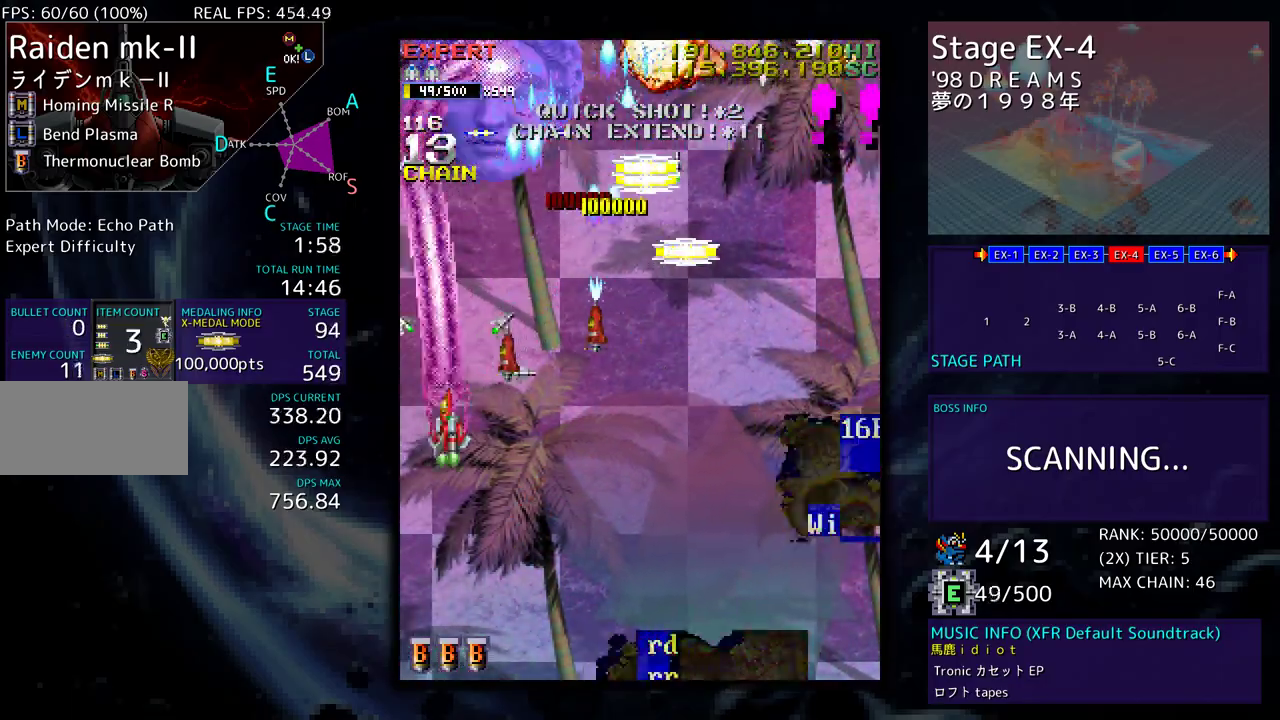
{"buttons": ["DPAD_DOWN", "DPAD_RIGHT"], "events": []}
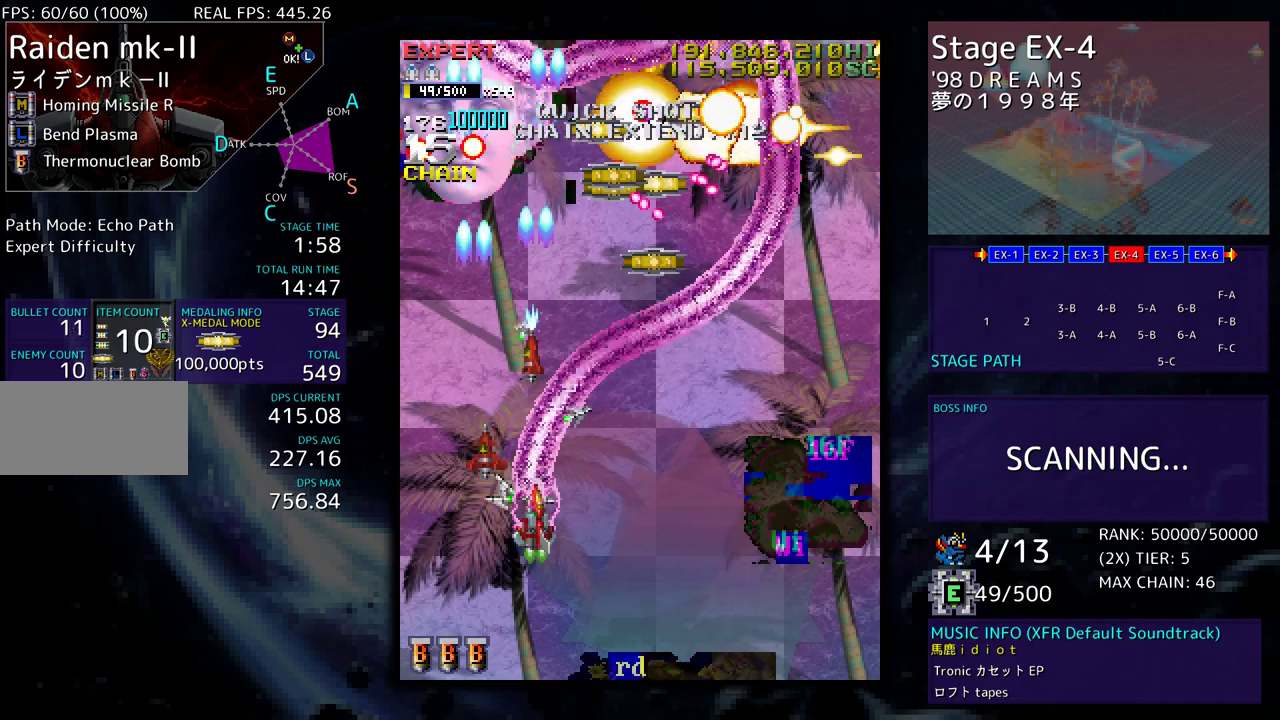
{"buttons": ["DPAD_DOWN", "DPAD_RIGHT"], "events": [[117, "DPAD_DOWN", "up"], [150, "DPAD_RIGHT", "up"], [217, "DPAD_RIGHT", "down"], [250, "DPAD_DOWN", "down"], [367, "DPAD_DOWN", "up"], [367, "DPAD_RIGHT", "up"], [433, "DPAD_DOWN", "down"], [433, "DPAD_RIGHT", "down"]]}
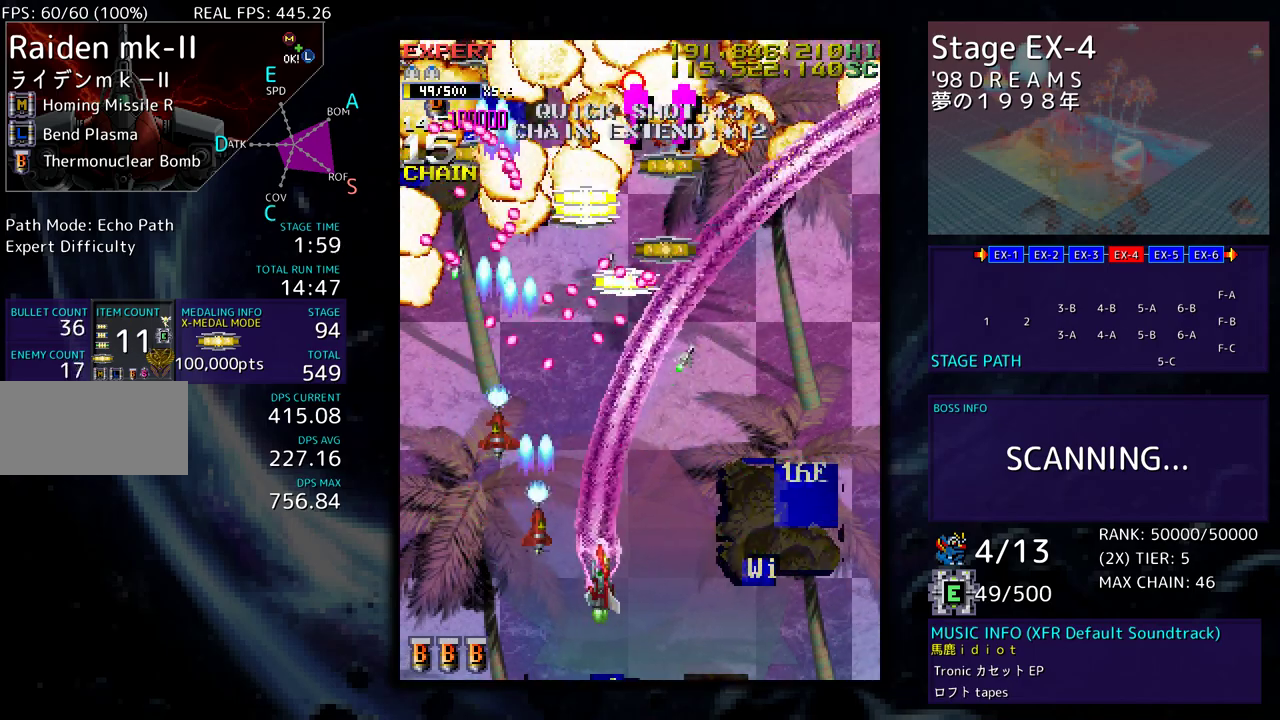
{"buttons": ["DPAD_UP", "DPAD_RIGHT"], "events": [[17, "DPAD_DOWN", "up"], [50, "DPAD_RIGHT", "up"], [100, "DPAD_DOWN", "down"], [100, "DPAD_RIGHT", "down"], [200, "DPAD_DOWN", "up"], [233, "DPAD_RIGHT", "up"], [250, "DPAD_RIGHT", "down"], [267, "DPAD_DOWN", "down"], [333, "DPAD_DOWN", "up"], [350, "DPAD_UP", "down"]]}
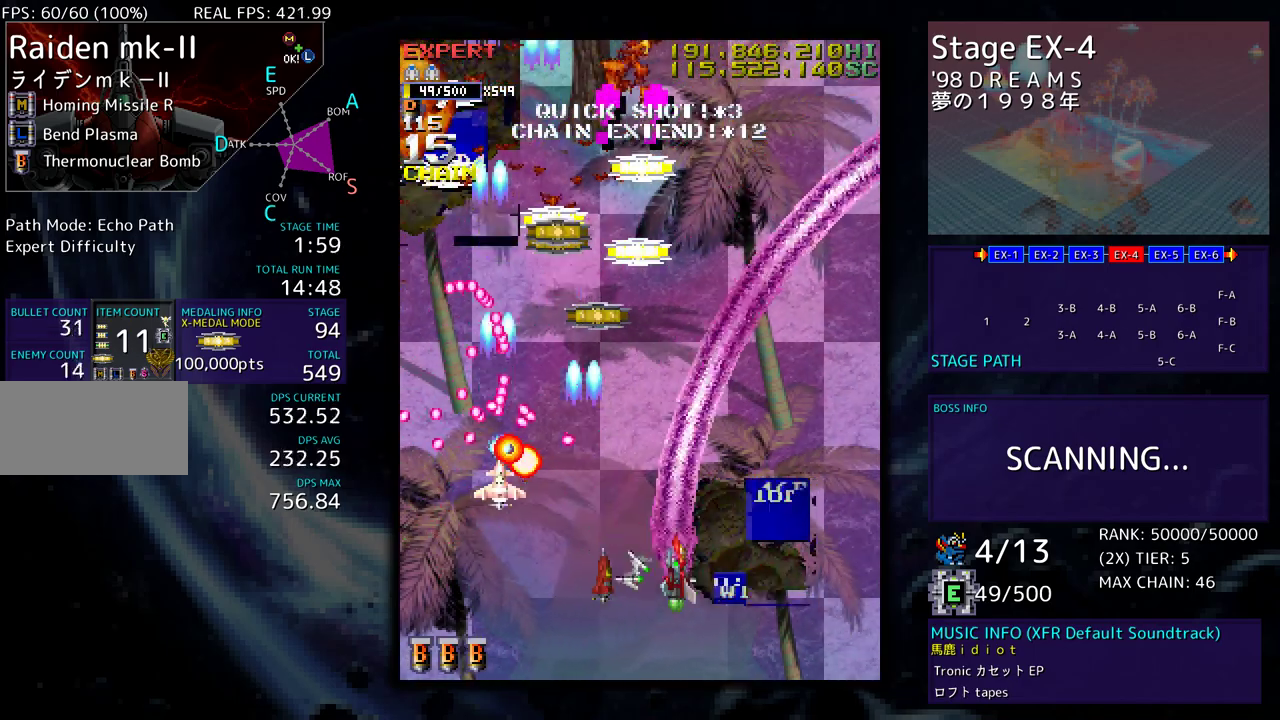
{"buttons": ["DPAD_UP", "DPAD_LEFT"], "events": [[67, "DPAD_UP", "up"], [100, "DPAD_DOWN", "down"], [117, "DPAD_DOWN", "up"], [133, "DPAD_UP", "down"], [217, "DPAD_RIGHT", "up"], [333, "DPAD_LEFT", "down"]]}
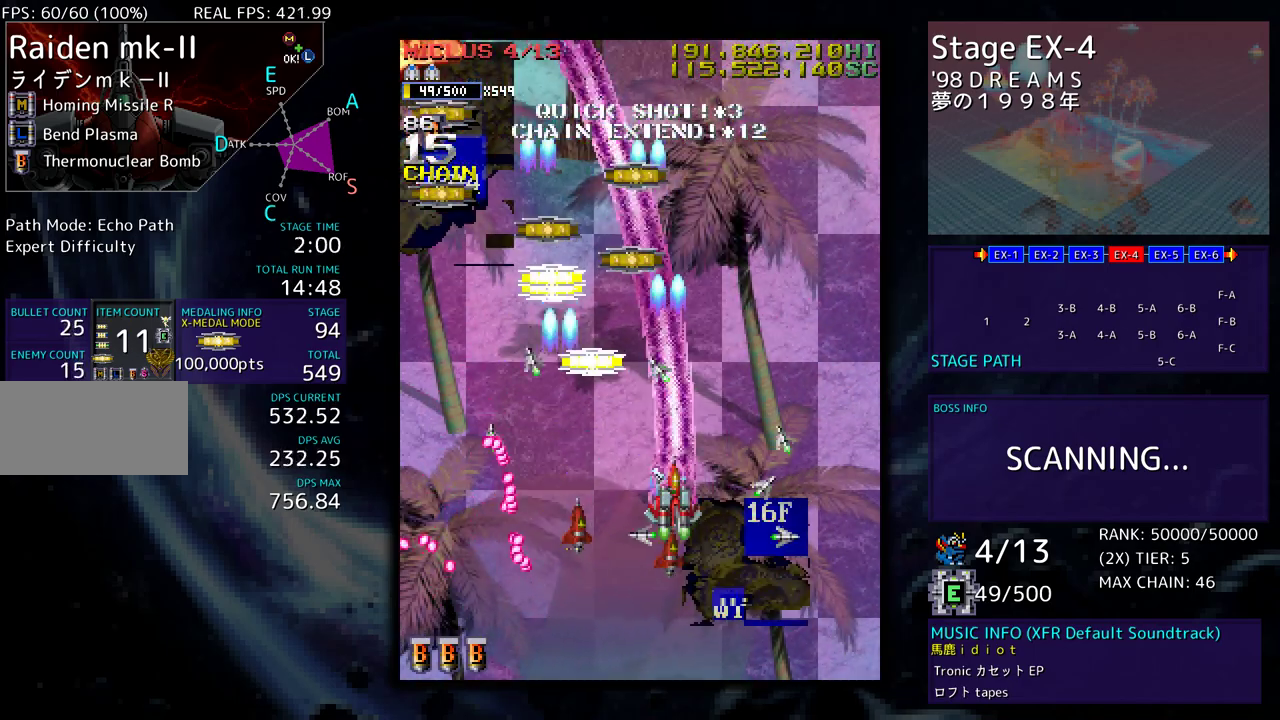
{"buttons": ["DPAD_UP", "DPAD_LEFT"], "events": []}
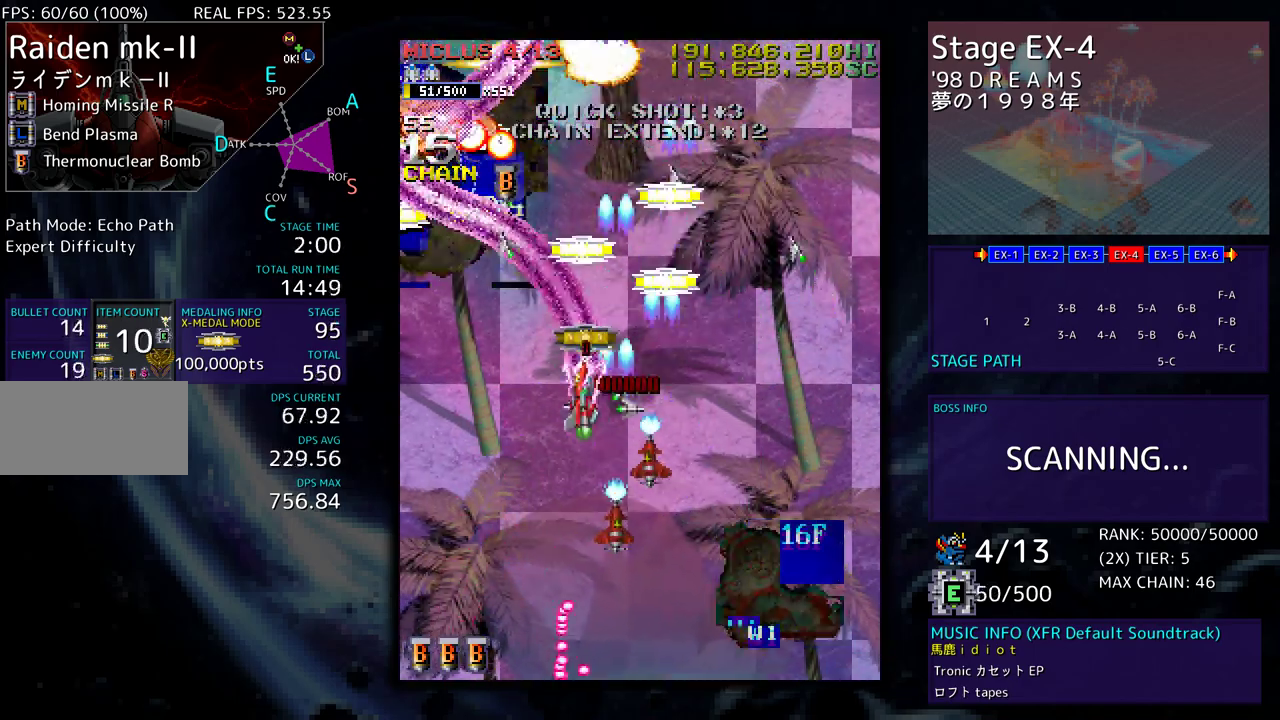
{"buttons": ["DPAD_DOWN", "DPAD_RIGHT"], "events": [[167, "DPAD_LEFT", "up"], [183, "DPAD_RIGHT", "down"], [483, "DPAD_UP", "up"], [500, "DPAD_DOWN", "down"]]}
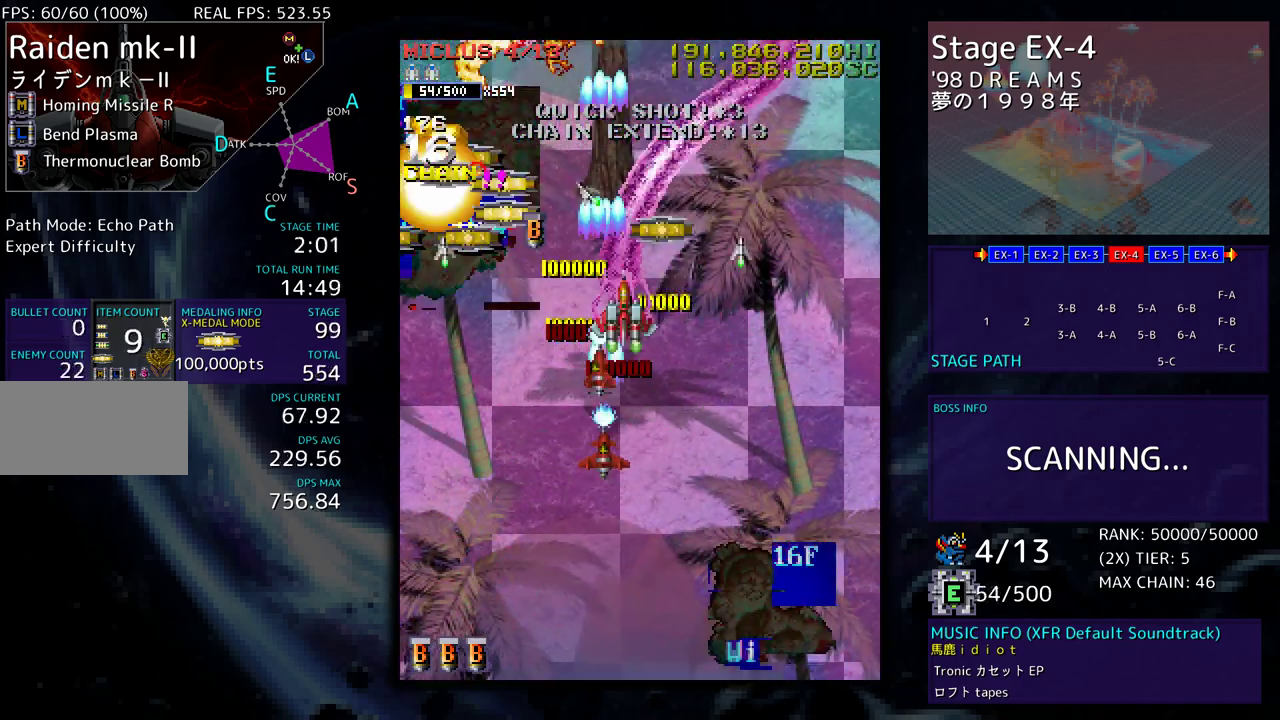
{"buttons": ["DPAD_DOWN", "DPAD_RIGHT"], "events": [[150, "DPAD_DOWN", "up"], [150, "DPAD_RIGHT", "up"], [150, "DPAD_UP", "down"], [167, "DPAD_LEFT", "down"], [350, "DPAD_LEFT", "up"], [350, "DPAD_RIGHT", "down"], [383, "DPAD_UP", "up"], [400, "DPAD_DOWN", "down"]]}
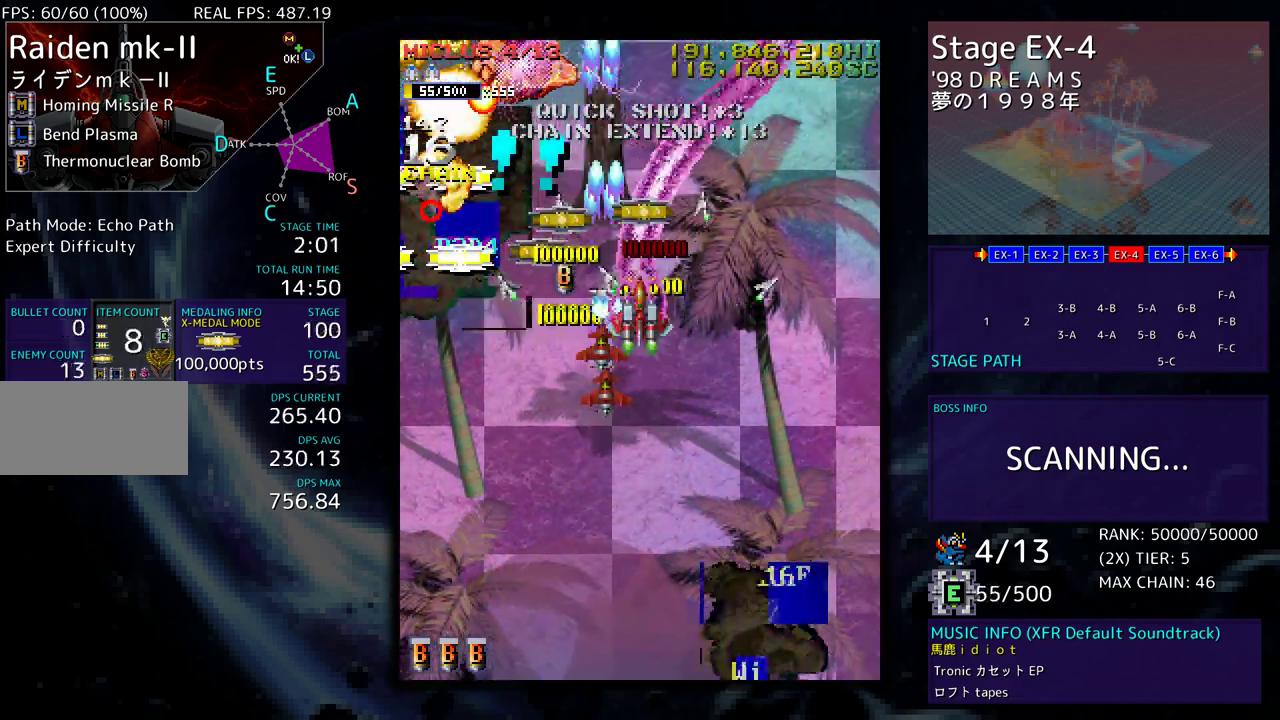
{"buttons": ["DPAD_LEFT"], "events": [[117, "DPAD_DOWN", "up"], [117, "DPAD_RIGHT", "up"], [133, "DPAD_UP", "down"], [150, "DPAD_LEFT", "down"], [317, "DPAD_UP", "up"], [350, "DPAD_DOWN", "down"], [483, "DPAD_DOWN", "up"]]}
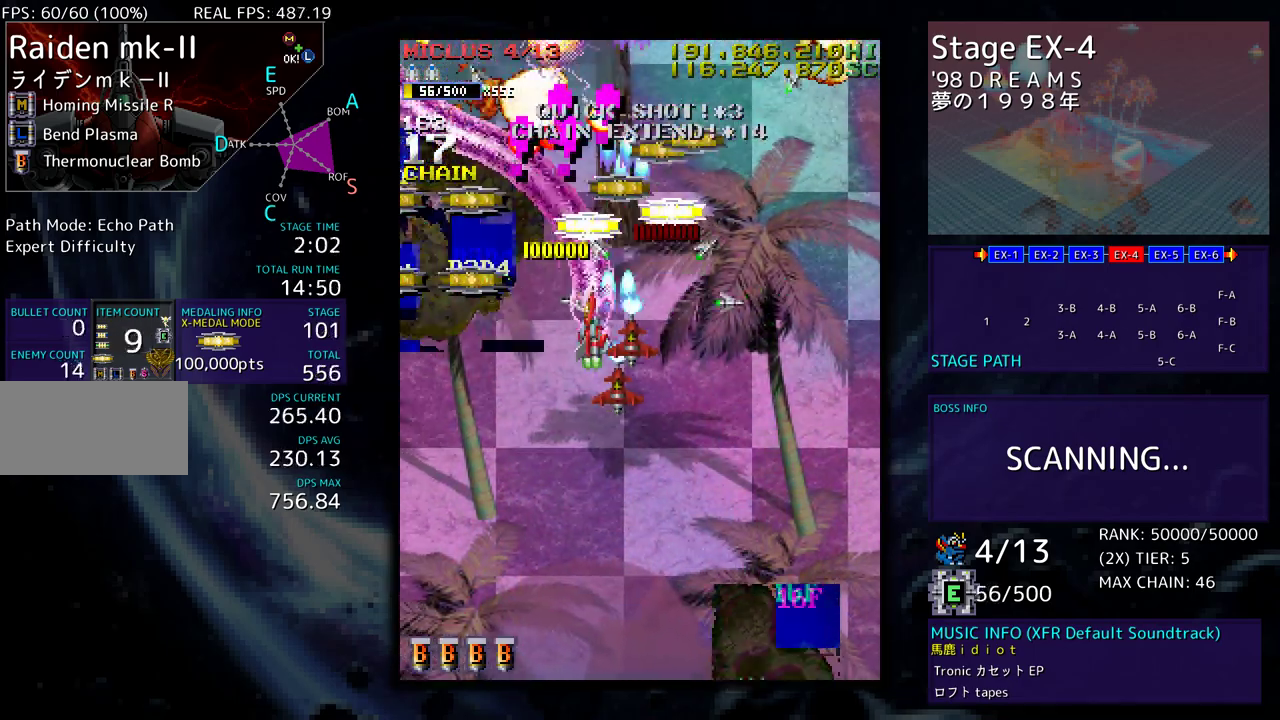
{"buttons": ["DPAD_UP", "DPAD_RIGHT"], "events": [[17, "DPAD_UP", "down"], [217, "DPAD_LEFT", "up"], [233, "DPAD_RIGHT", "down"], [233, "DPAD_UP", "up"], [317, "DPAD_UP", "down"]]}
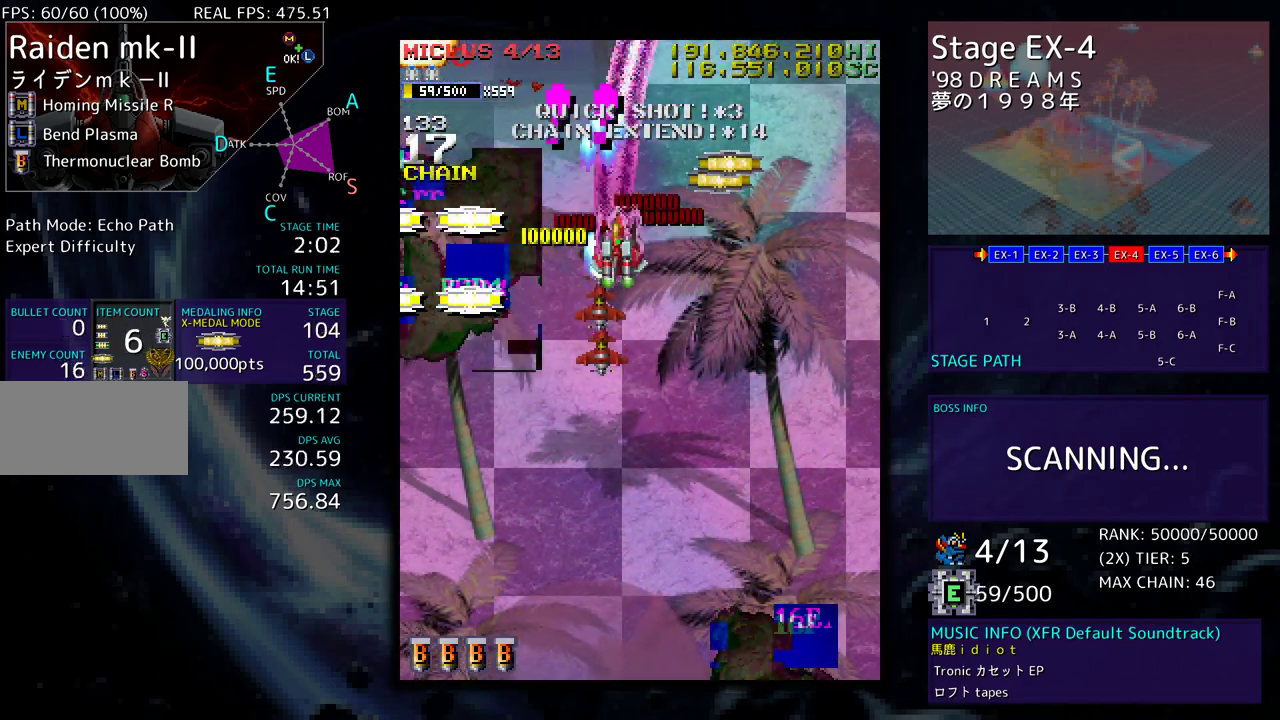
{"buttons": ["DPAD_DOWN", "DPAD_LEFT"], "events": [[67, "DPAD_RIGHT", "up"], [83, "DPAD_LEFT", "down"], [183, "DPAD_DOWN", "down"], [183, "DPAD_UP", "up"]]}
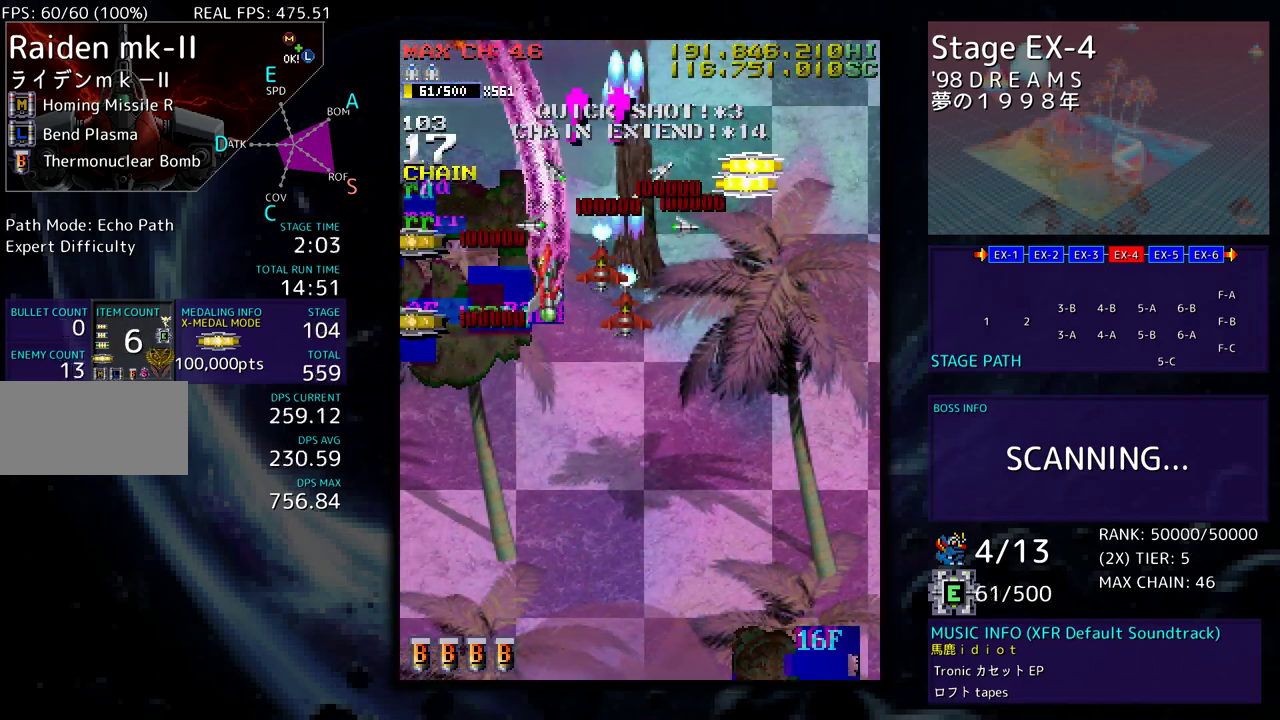
{"buttons": [], "events": [[67, "DPAD_DOWN", "up"], [300, "DPAD_DOWN", "down"], [367, "DPAD_LEFT", "up"], [433, "DPAD_DOWN", "up"]]}
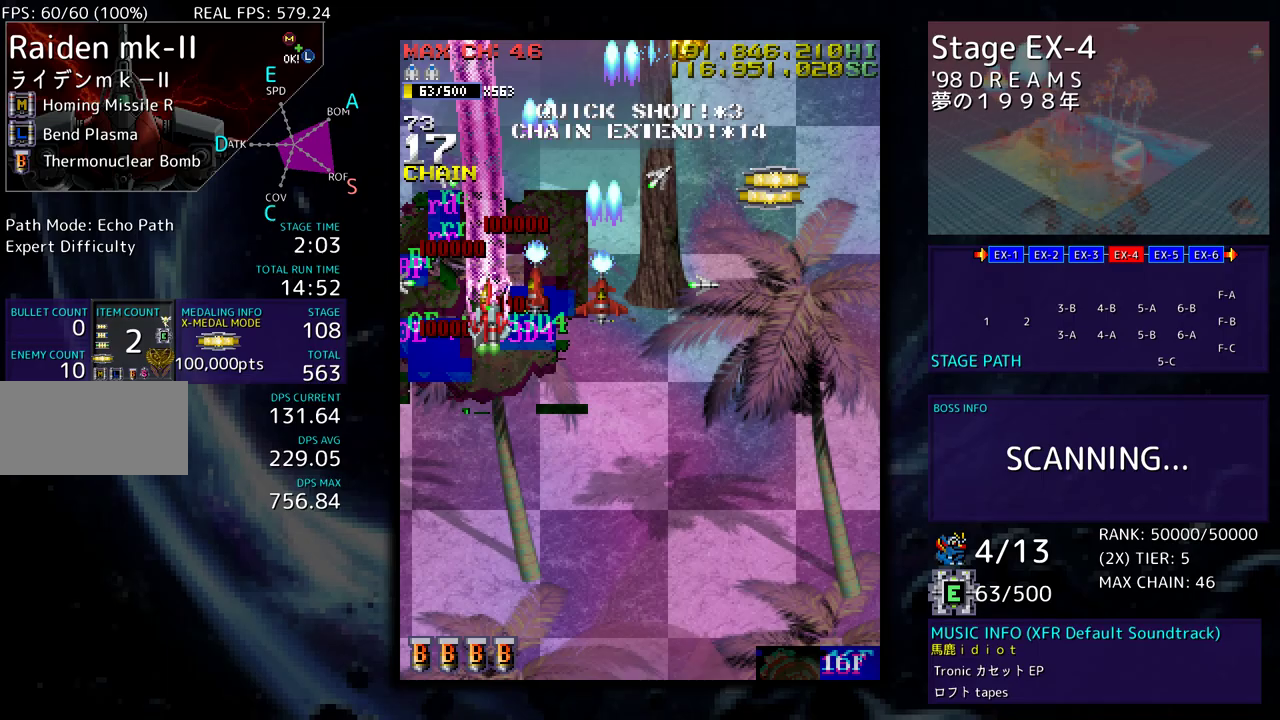
{"buttons": ["DPAD_DOWN"], "events": [[217, "DPAD_DOWN", "down"], [267, "DPAD_DOWN", "up"], [467, "DPAD_DOWN", "down"]]}
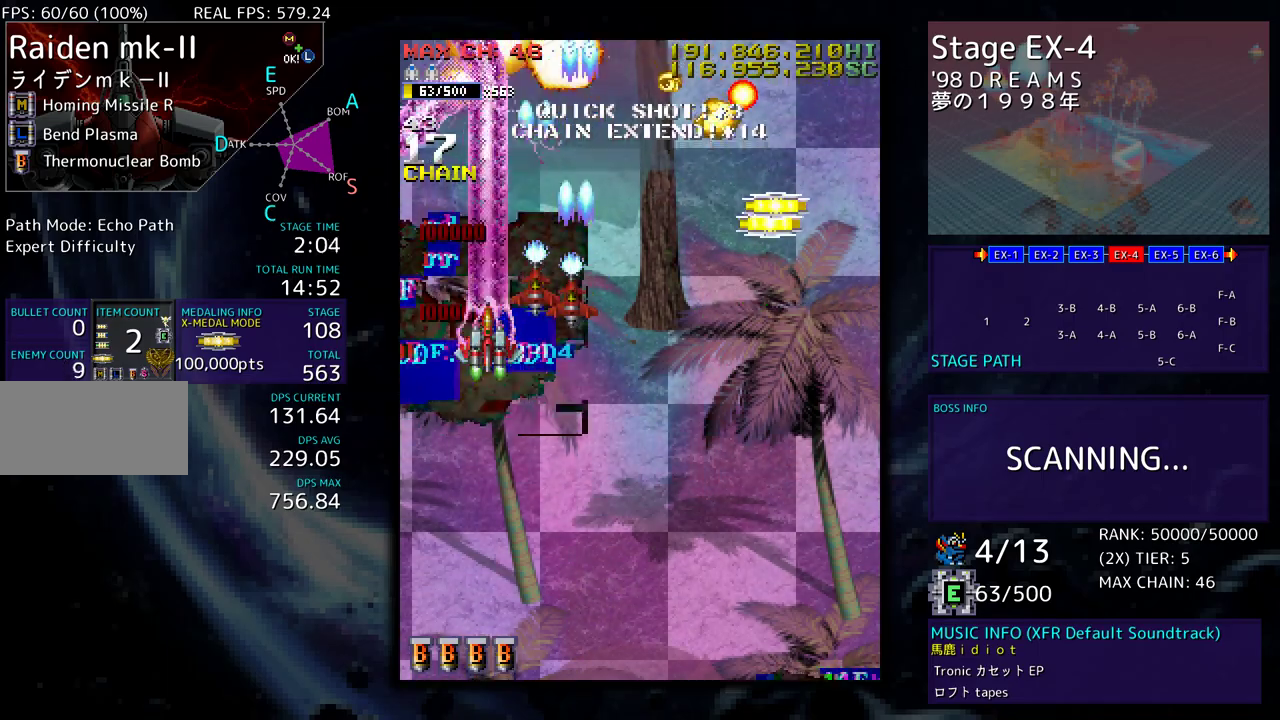
{"buttons": ["DPAD_DOWN"], "events": [[17, "DPAD_DOWN", "up"], [233, "DPAD_DOWN", "down"]]}
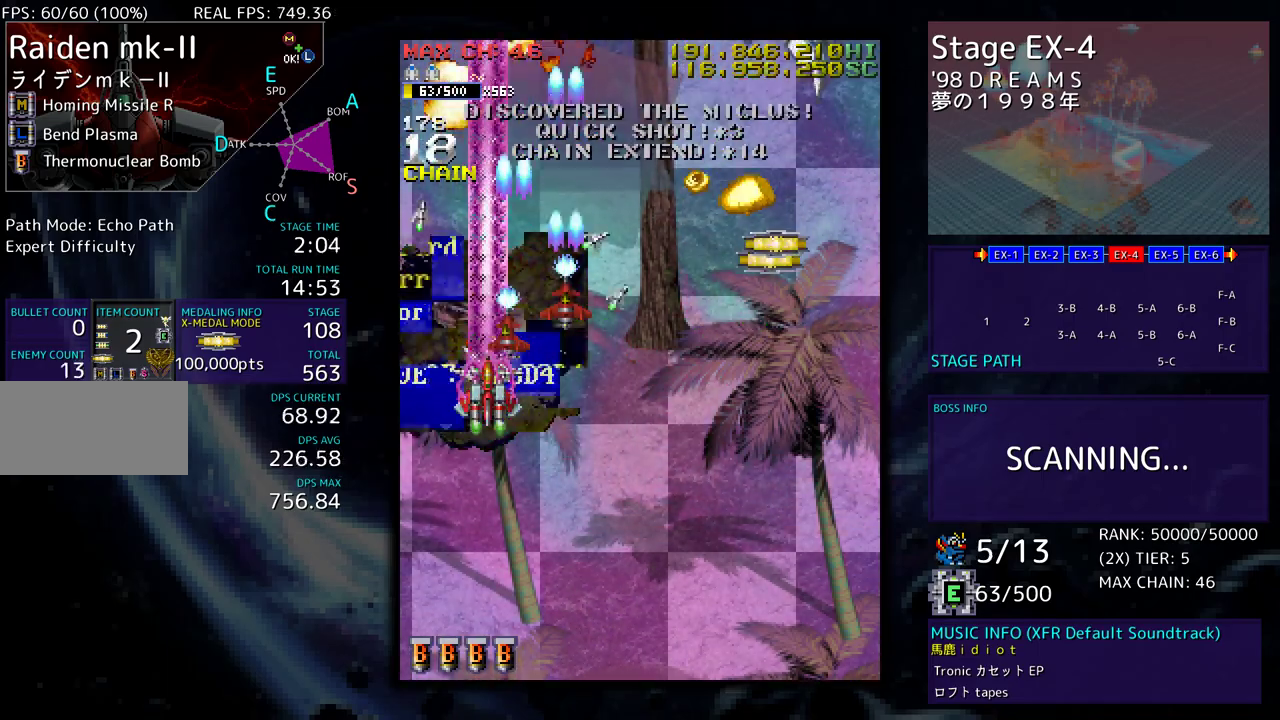
{"buttons": ["DPAD_DOWN"], "events": []}
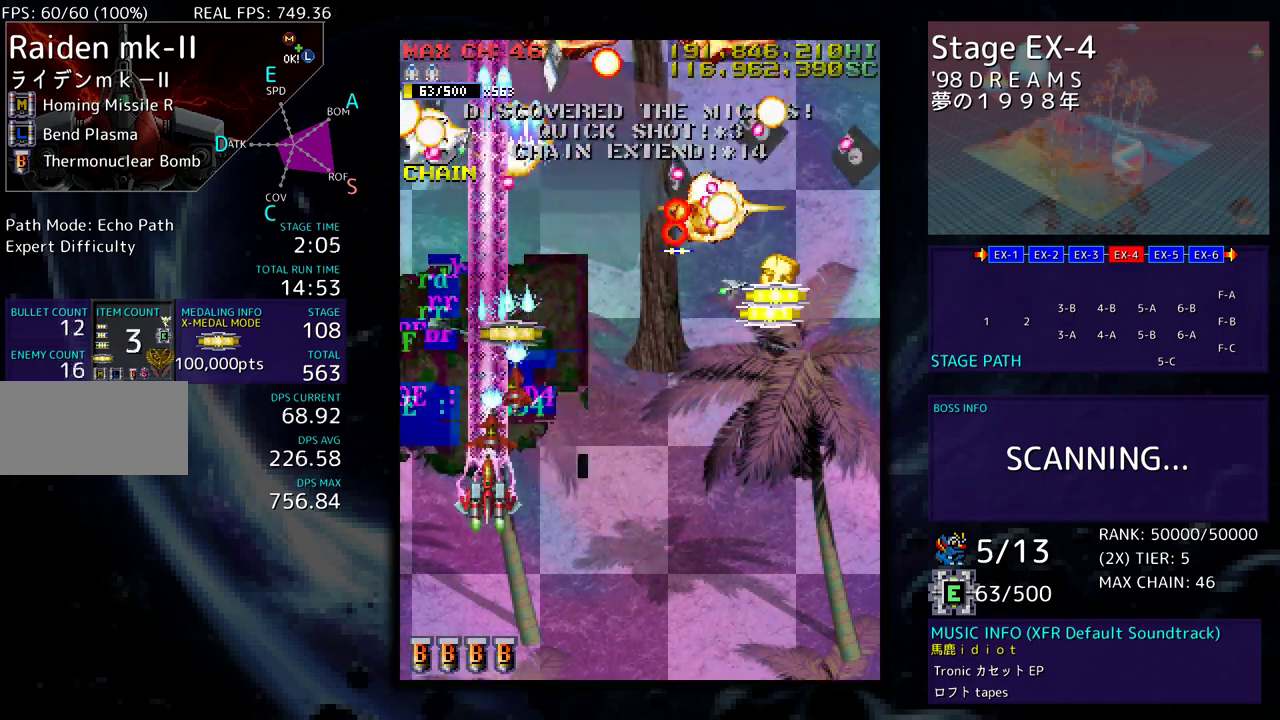
{"buttons": ["DPAD_DOWN"], "events": []}
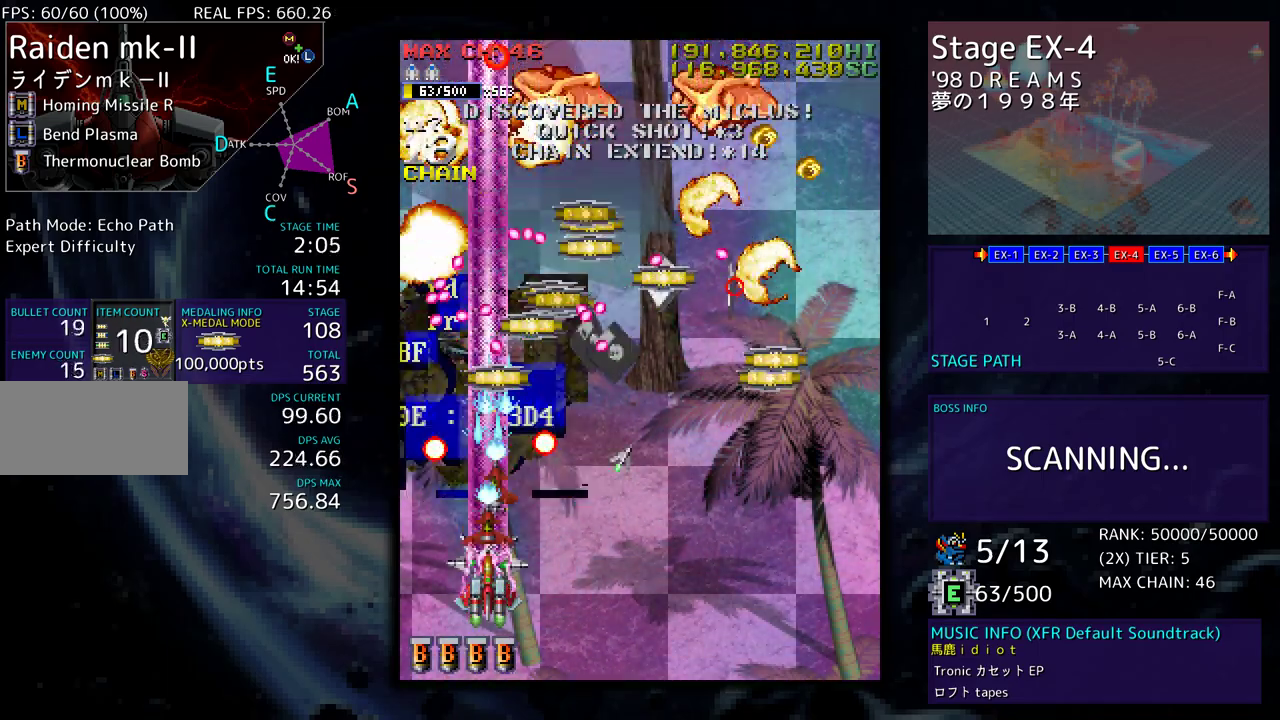
{"buttons": ["DPAD_DOWN", "DPAD_RIGHT"], "events": [[200, "DPAD_RIGHT", "down"]]}